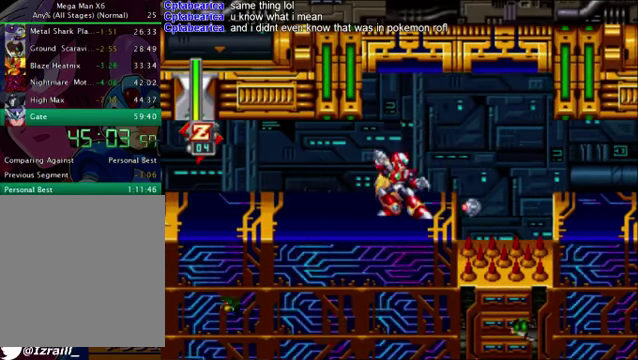
Gameplay with a controller (PlayStation layout); each line is a JSON object with the inputs held at the frame after it. "events" lists button and stick changes between this image and that frame as [ms after this image, input, new state], when the widget could be followed in between.
{"buttons": ["CROSS", "R1", "DPAD_RIGHT"], "left_stick": "center", "right_stick": "center", "events": [[501, "CROSS", "down"], [501, "R1", "down"]]}
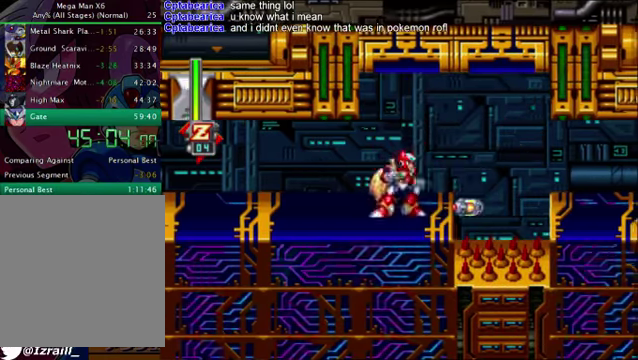
{"buttons": ["DPAD_RIGHT"], "left_stick": "center", "right_stick": "center", "events": [[167, "CROSS", "up"], [167, "R1", "up"]]}
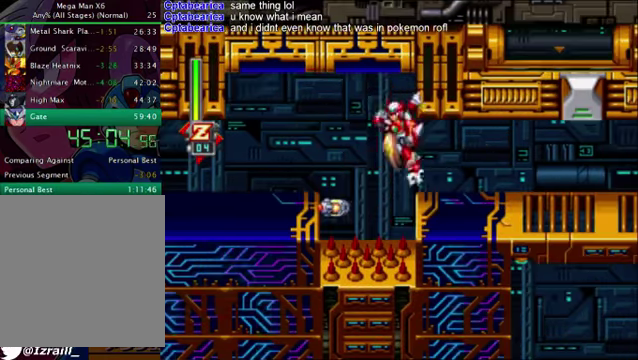
{"buttons": ["R1", "DPAD_RIGHT"], "left_stick": "center", "right_stick": "center", "events": [[418, "R1", "down"]]}
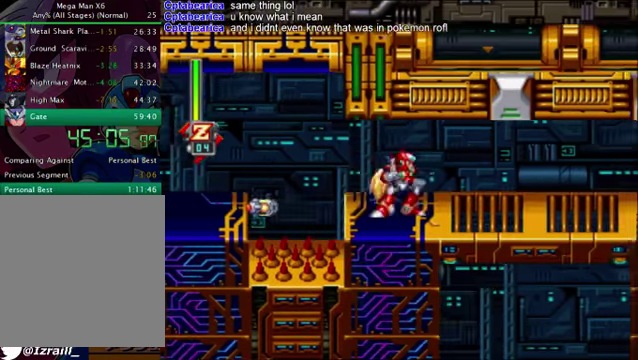
{"buttons": ["DPAD_RIGHT"], "left_stick": "center", "right_stick": "center", "events": [[209, "CROSS", "down"], [376, "CROSS", "up"], [376, "R1", "up"]]}
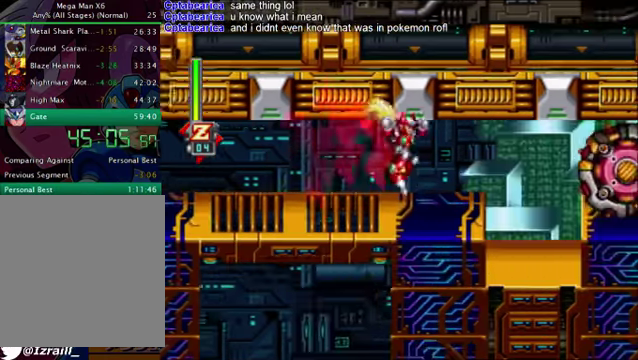
{"buttons": [], "left_stick": "center", "right_stick": "center"}
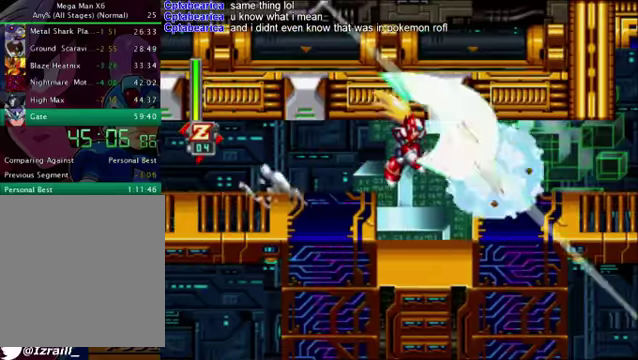
{"buttons": [], "left_stick": "center", "right_stick": "center"}
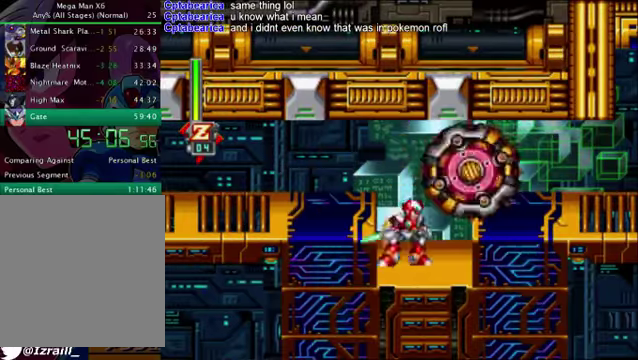
{"buttons": ["DPAD_RIGHT"], "left_stick": "center", "right_stick": "center"}
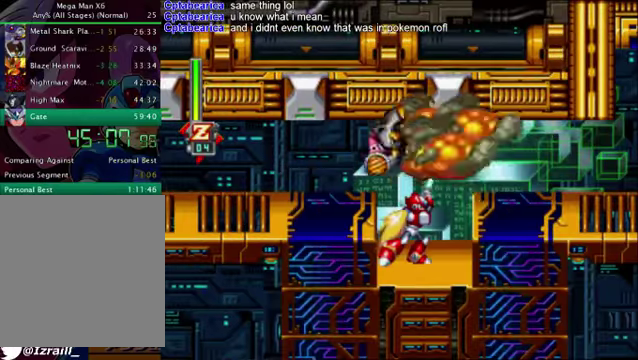
{"buttons": ["DPAD_RIGHT"], "left_stick": "center", "right_stick": "center", "events": [[125, "CROSS", "down"], [125, "R1", "down"], [292, "R1", "up"], [334, "CROSS", "up"]]}
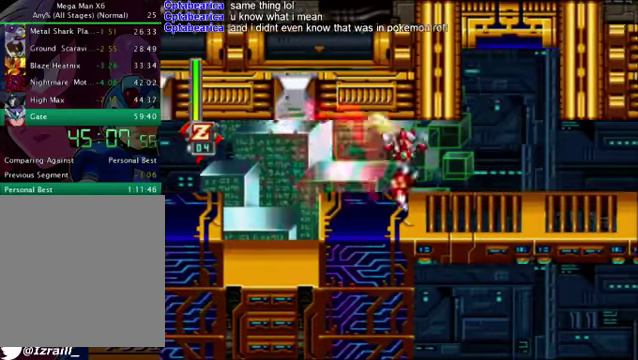
{"buttons": ["CROSS", "R1", "DPAD_RIGHT"], "left_stick": "center", "right_stick": "center", "events": [[84, "R1", "down"], [459, "CROSS", "down"]]}
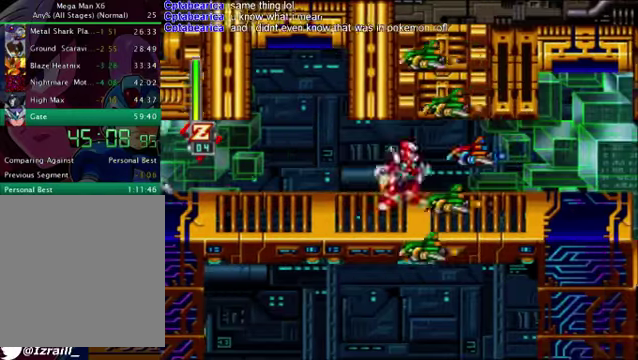
{"buttons": [], "left_stick": "center", "right_stick": "center", "events": [[42, "CROSS", "up"], [42, "L1", "down"], [42, "R1", "up"], [125, "DPAD_RIGHT", "up"], [501, "L1", "up"]]}
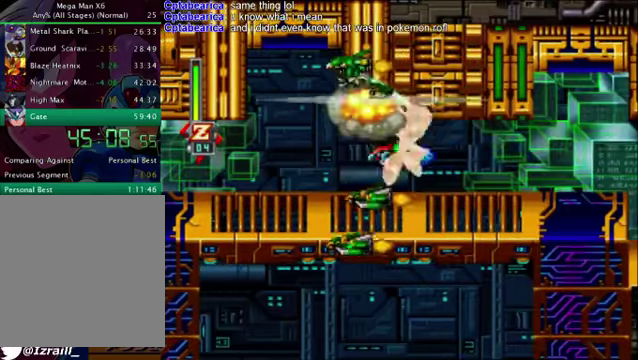
{"buttons": ["DPAD_RIGHT"], "left_stick": "center", "right_stick": "center", "events": [[417, "DPAD_RIGHT", "down"]]}
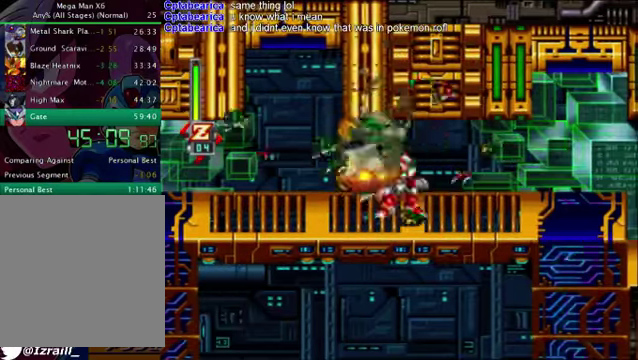
{"buttons": ["CROSS", "R1", "DPAD_RIGHT"], "left_stick": "center", "right_stick": "center", "events": [[42, "R1", "down"], [459, "CROSS", "down"]]}